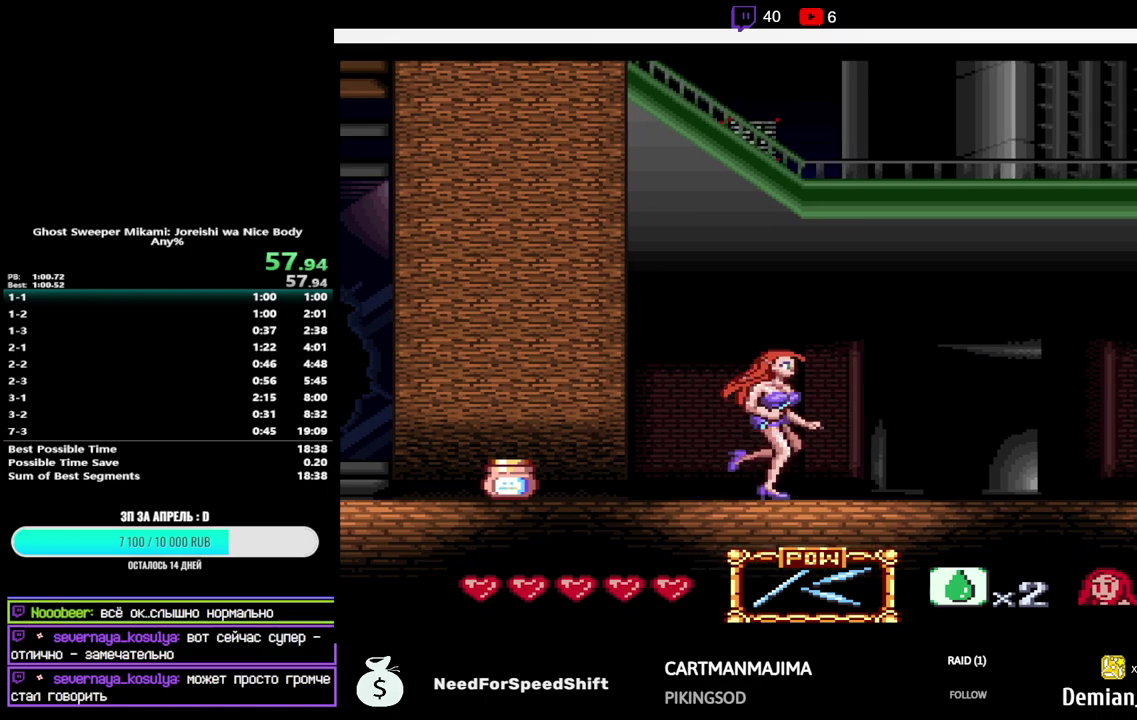
Gameplay with a controller (Nintendo layout); each line is a JSON object with the inputs held at the frame after it. "events" lists button and stick changes between this image and that frame as [ms after this image, input, new state], when the widget could be followed in between. Not read: L3 R3.
{"buttons": ["DPAD_RIGHT"], "events": []}
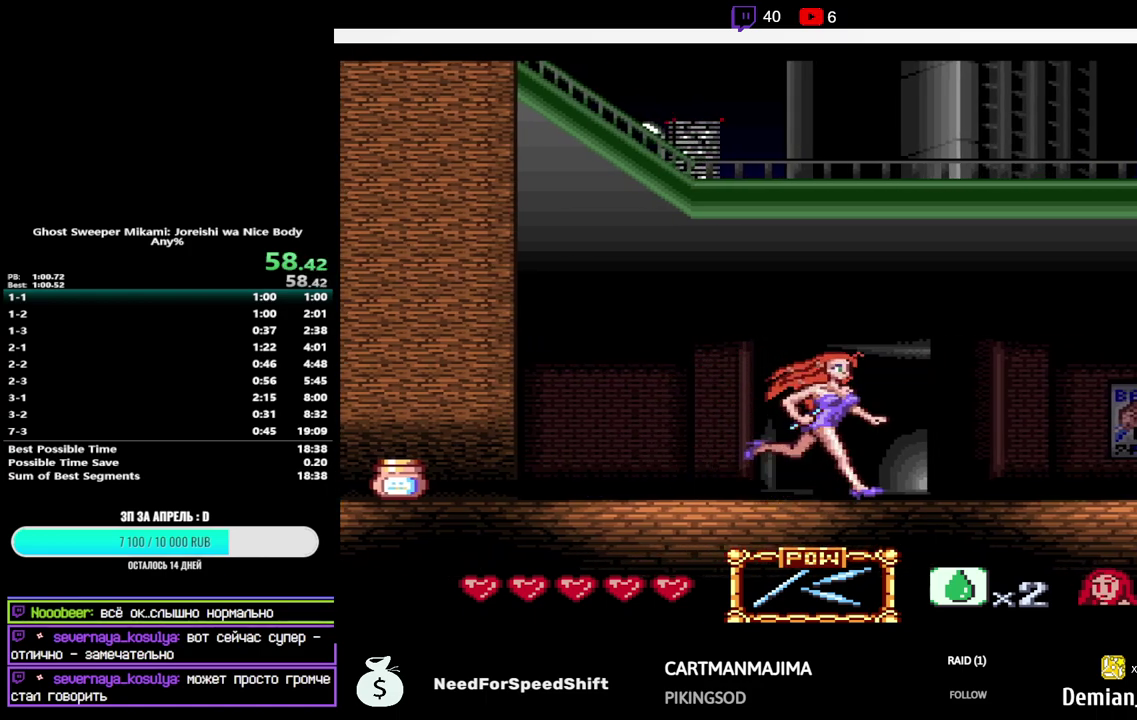
{"buttons": ["DPAD_RIGHT"], "events": []}
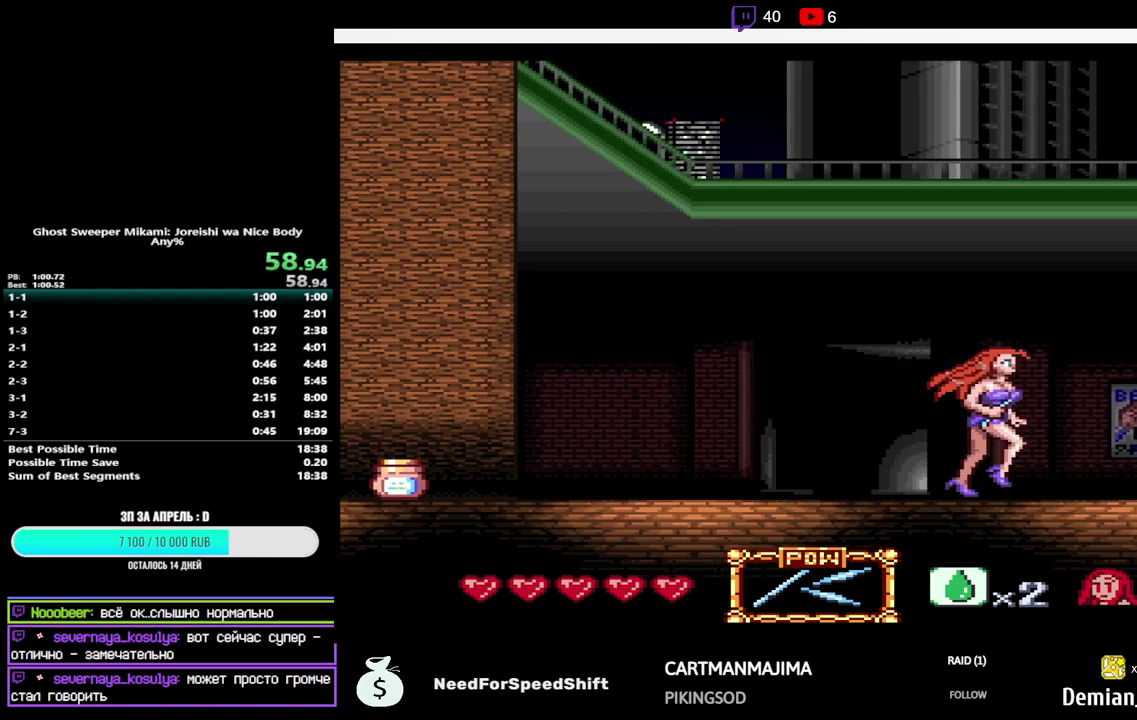
{"buttons": ["DPAD_RIGHT"], "events": []}
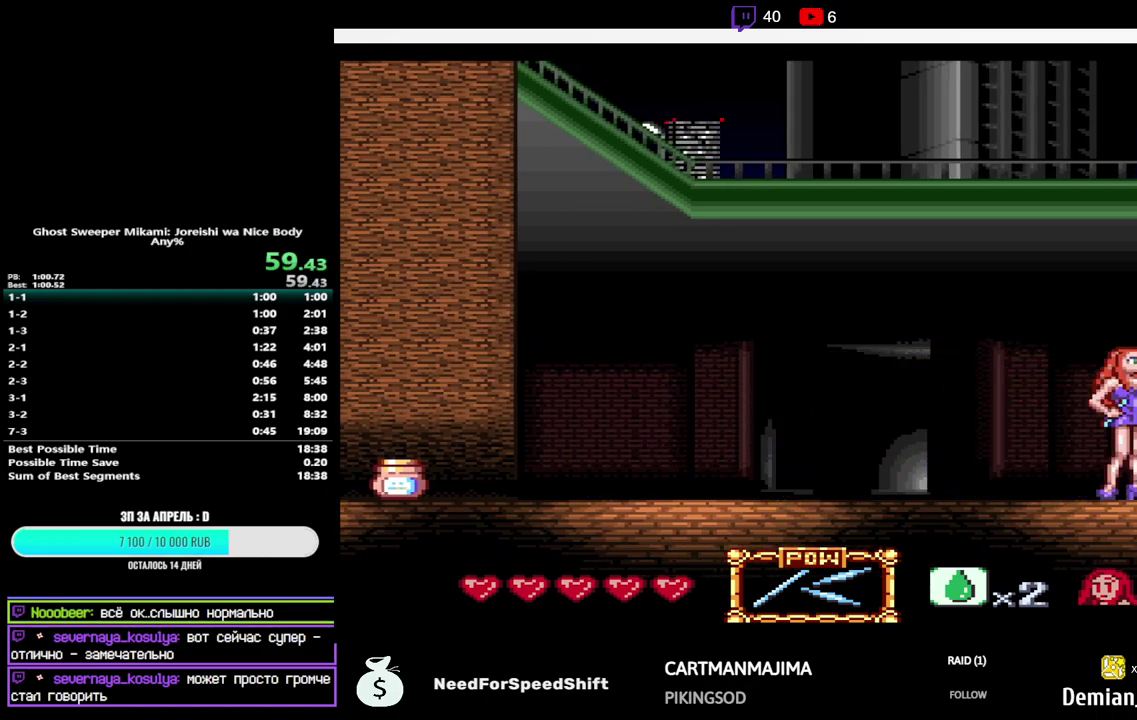
{"buttons": [], "events": [[317, "DPAD_RIGHT", "up"]]}
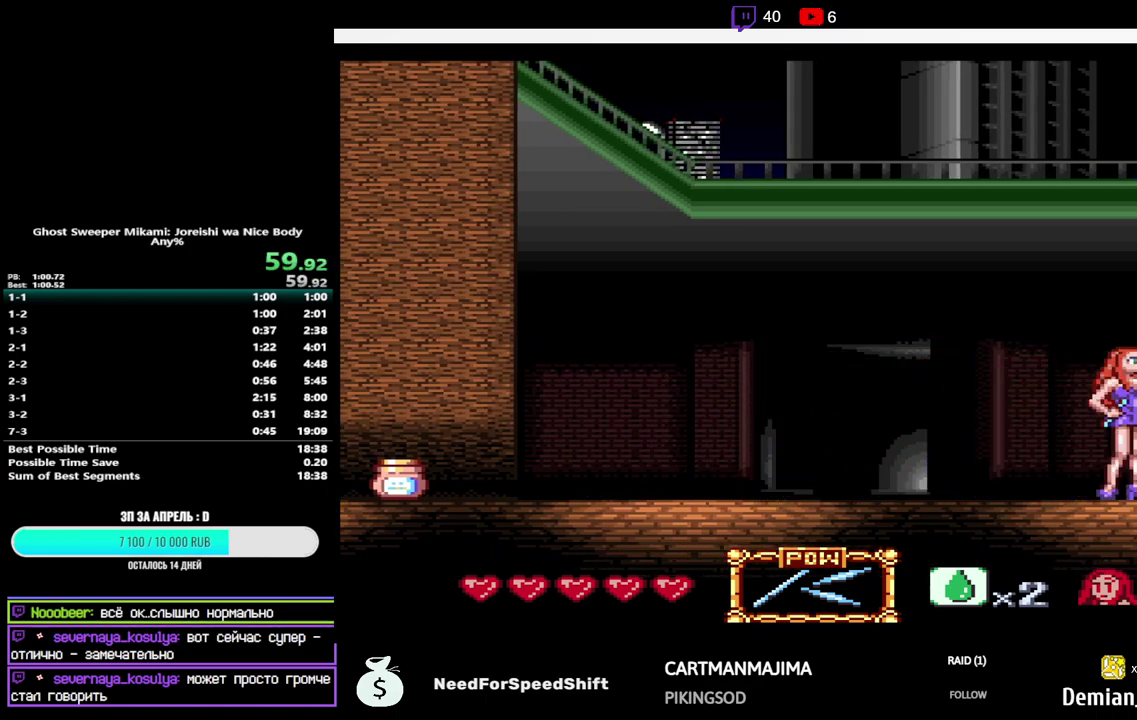
{"buttons": [], "events": []}
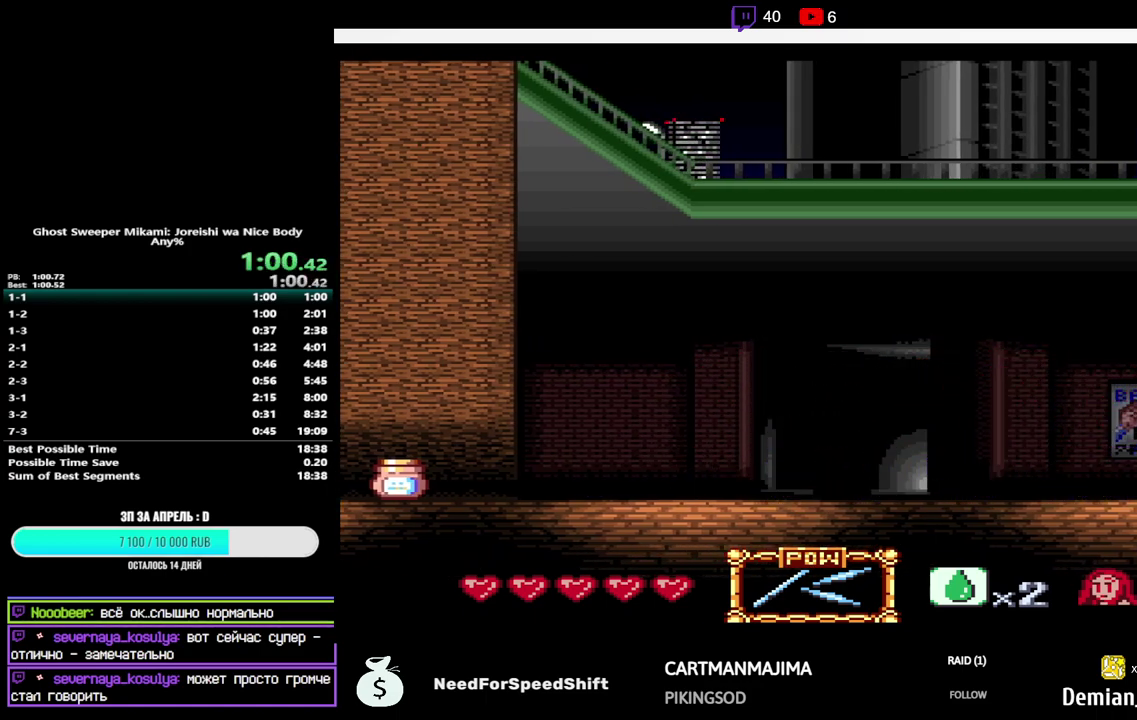
{"buttons": [], "events": []}
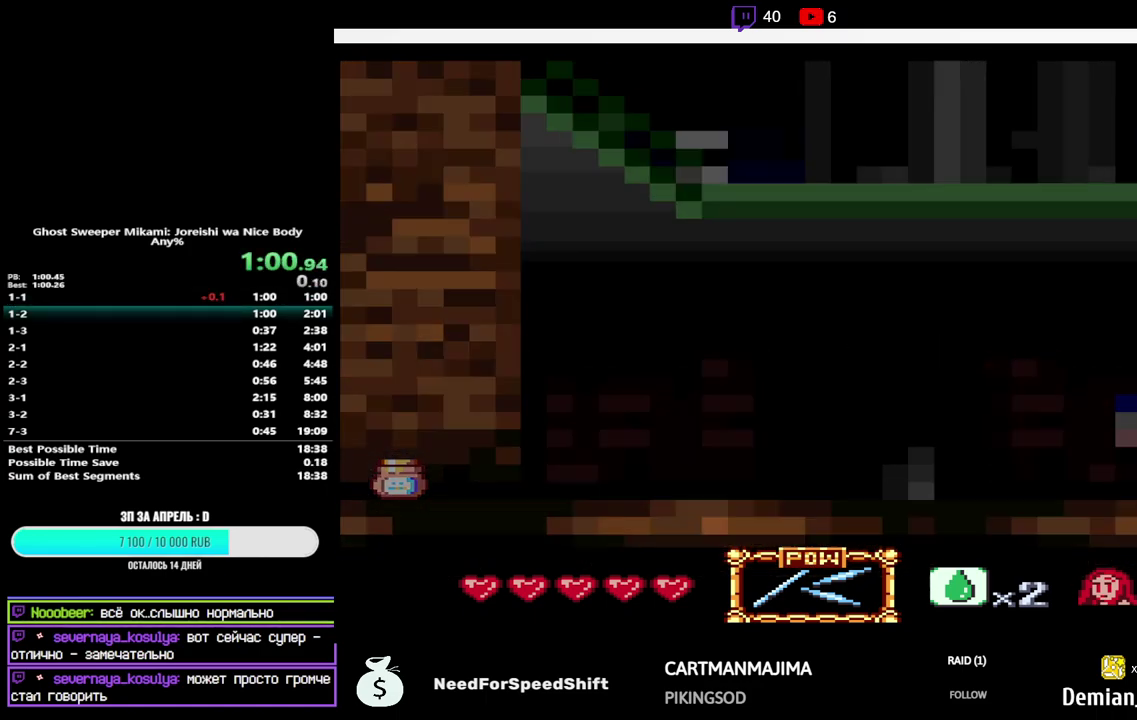
{"buttons": ["DPAD_RIGHT"], "events": [[433, "DPAD_RIGHT", "down"]]}
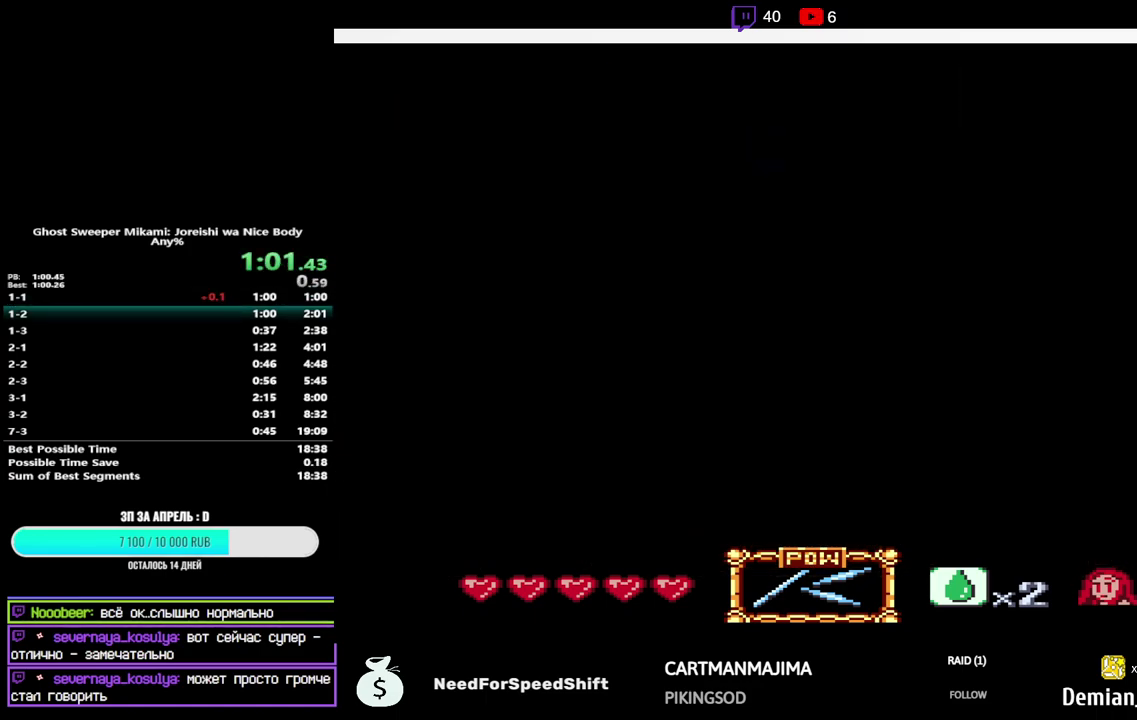
{"buttons": ["DPAD_RIGHT"], "events": []}
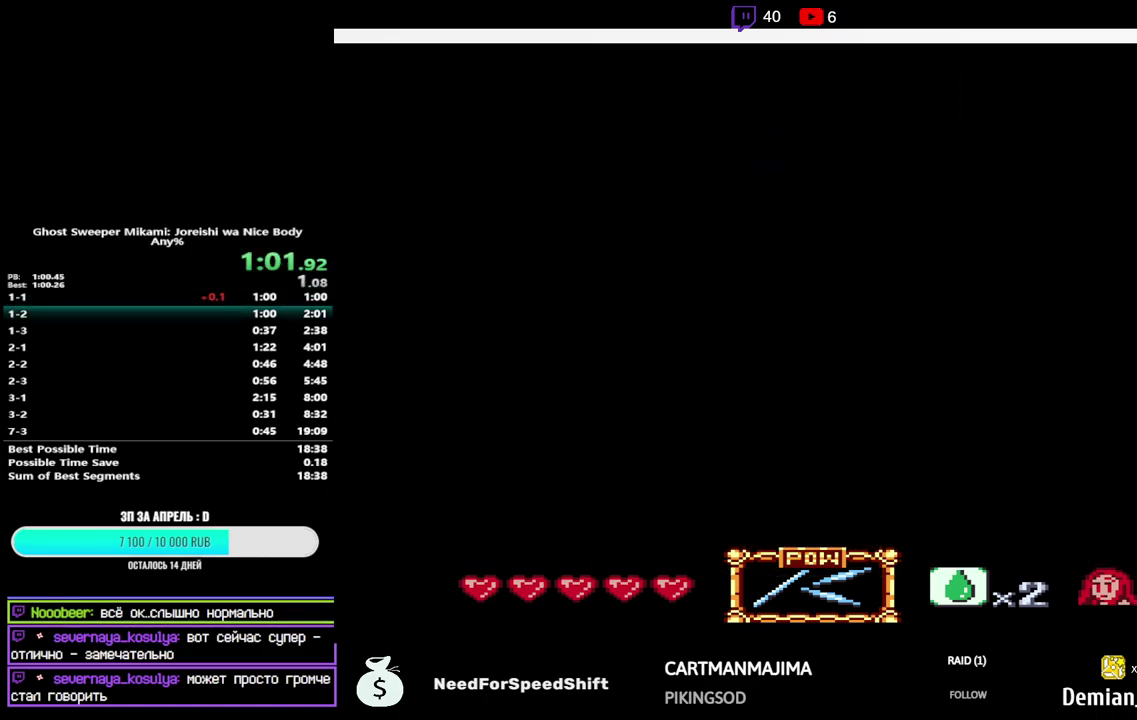
{"buttons": ["DPAD_RIGHT"], "events": []}
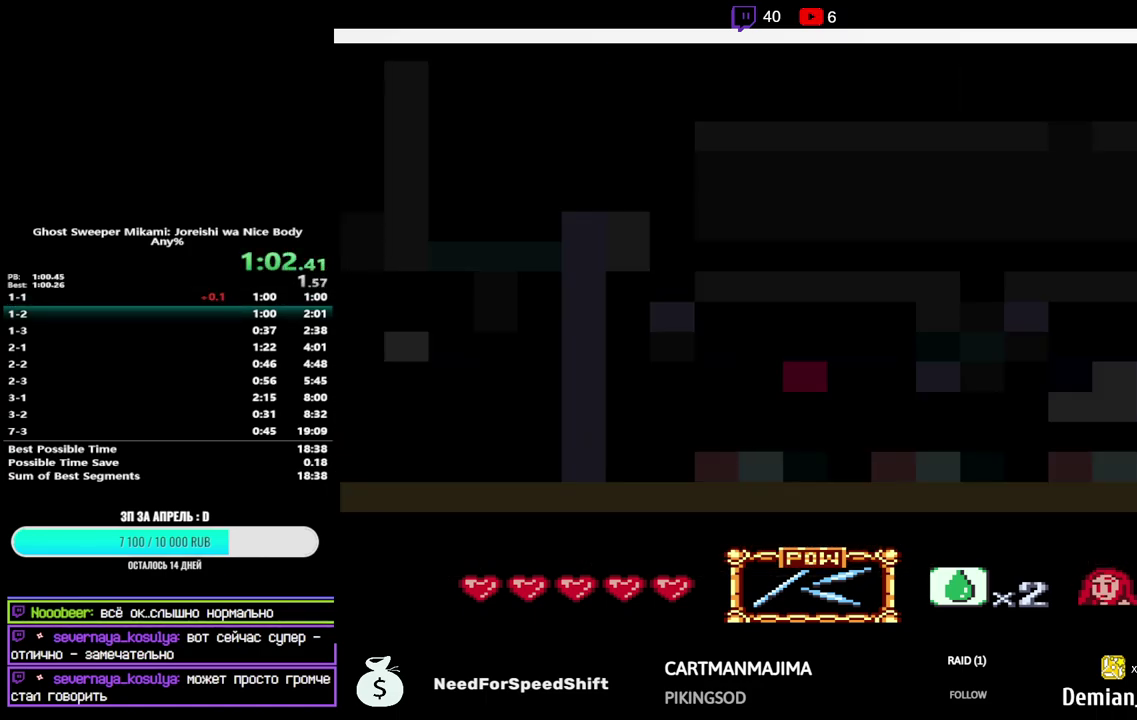
{"buttons": ["DPAD_RIGHT"], "events": []}
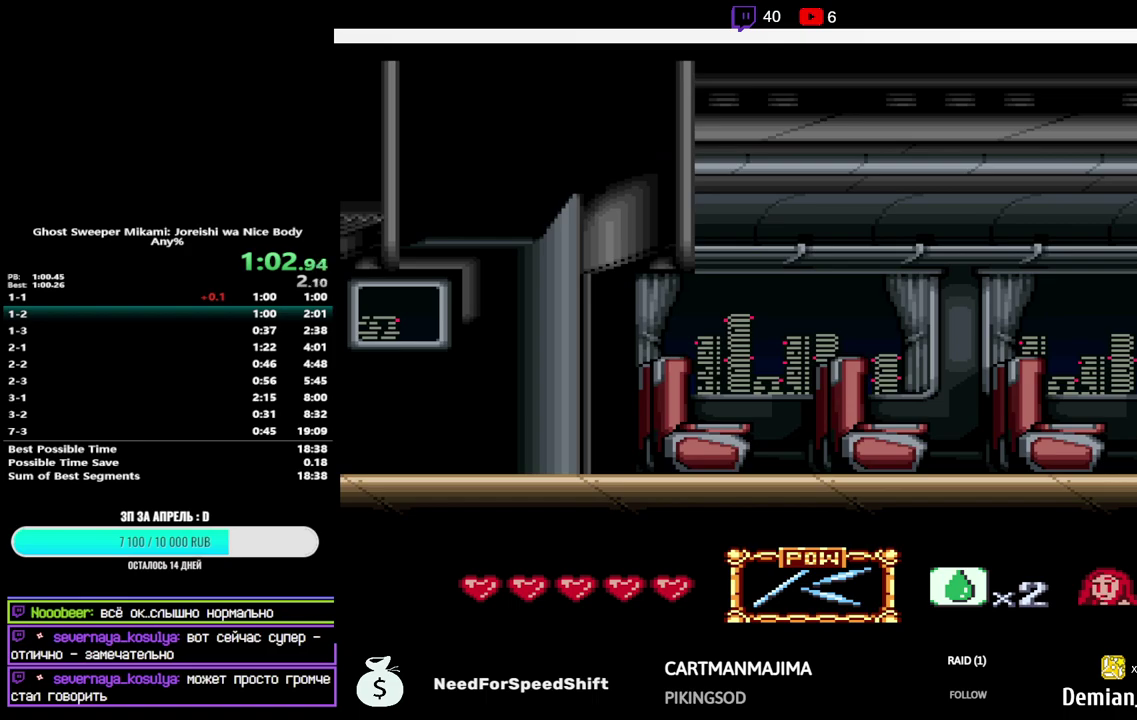
{"buttons": ["DPAD_RIGHT"], "events": []}
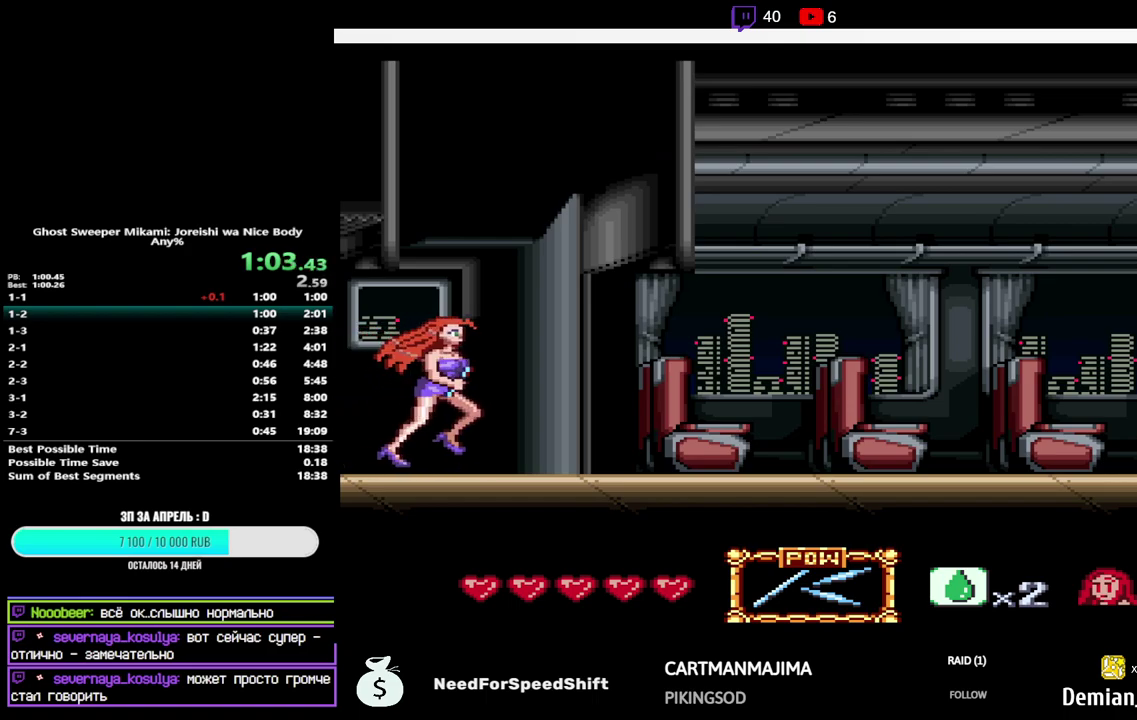
{"buttons": ["DPAD_RIGHT"], "events": []}
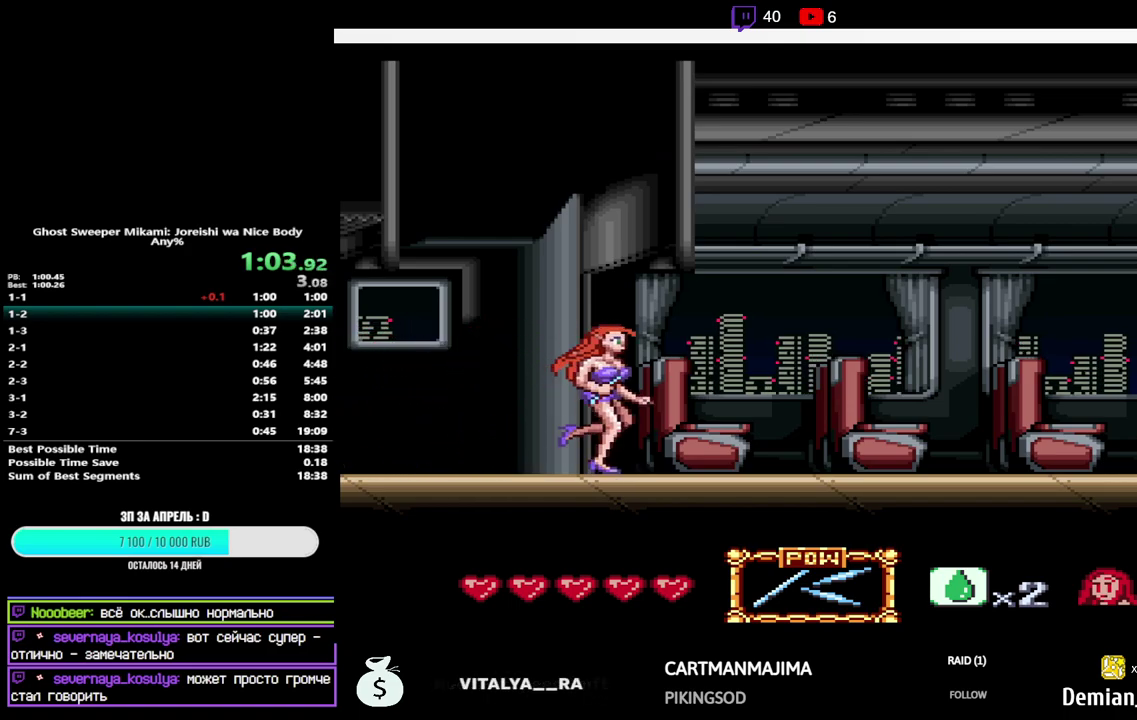
{"buttons": ["DPAD_RIGHT"], "events": []}
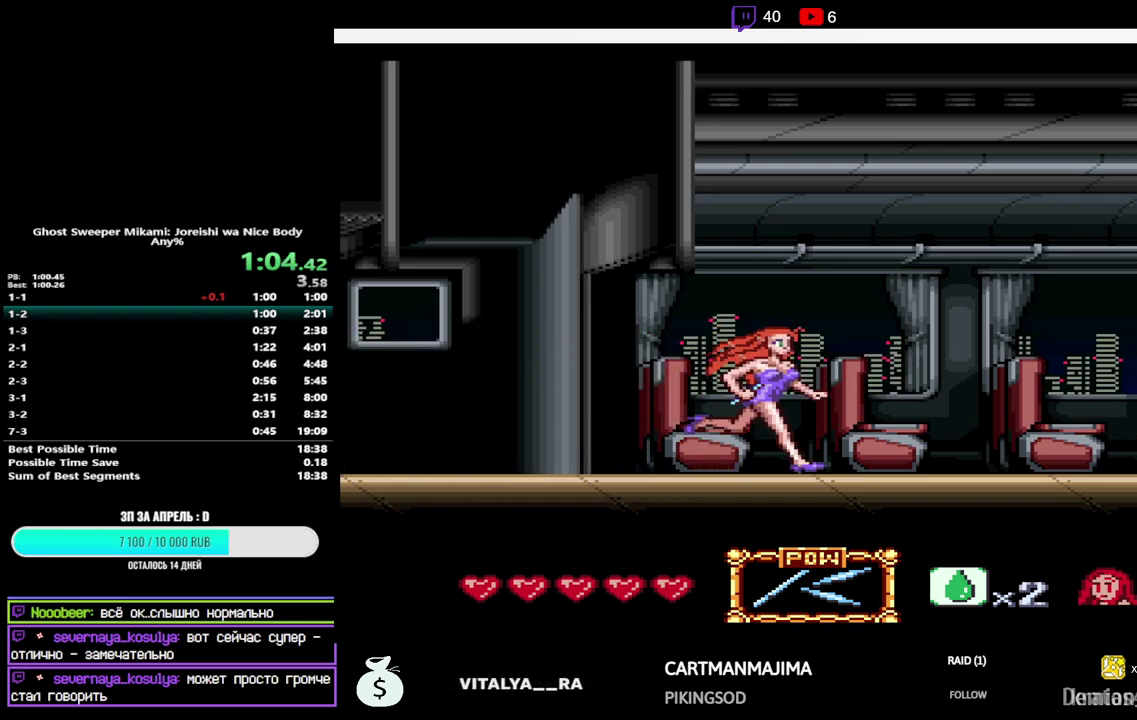
{"buttons": ["DPAD_RIGHT"], "events": []}
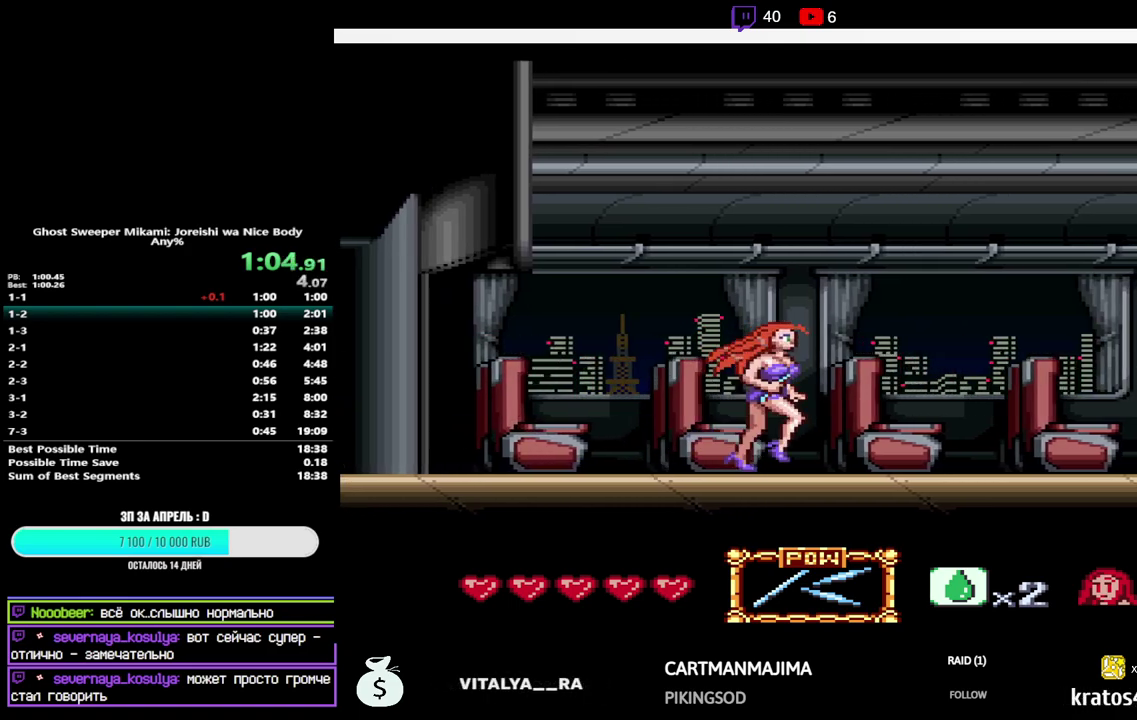
{"buttons": ["DPAD_RIGHT"], "events": []}
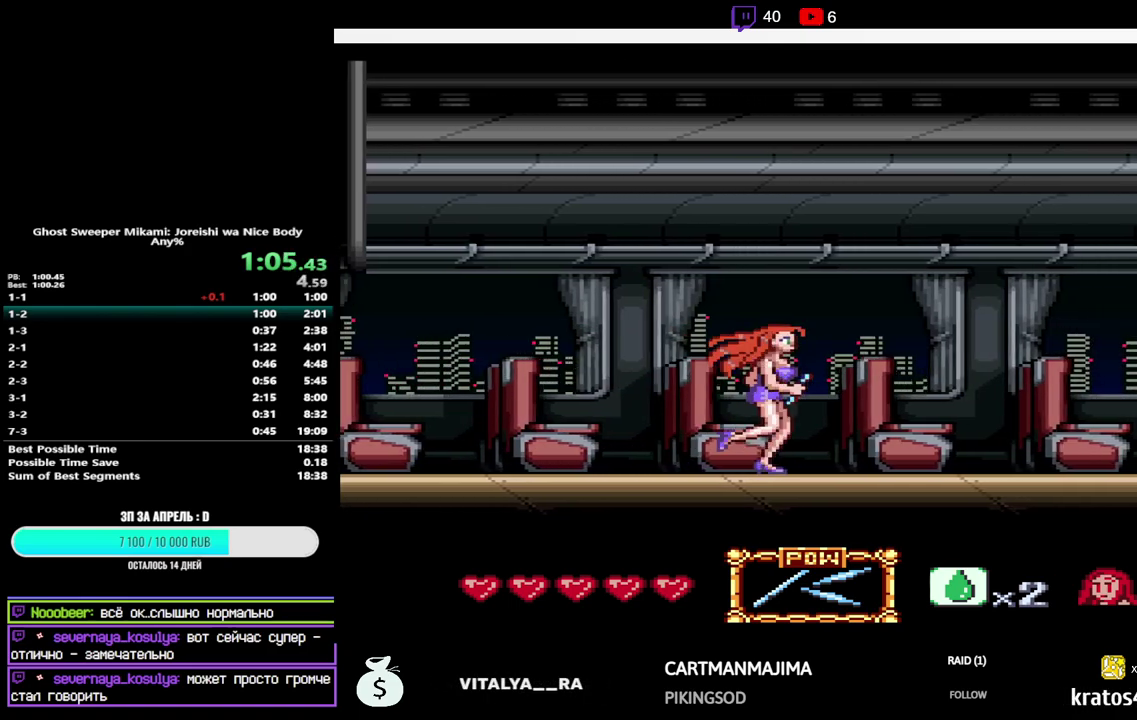
{"buttons": ["DPAD_RIGHT"], "events": []}
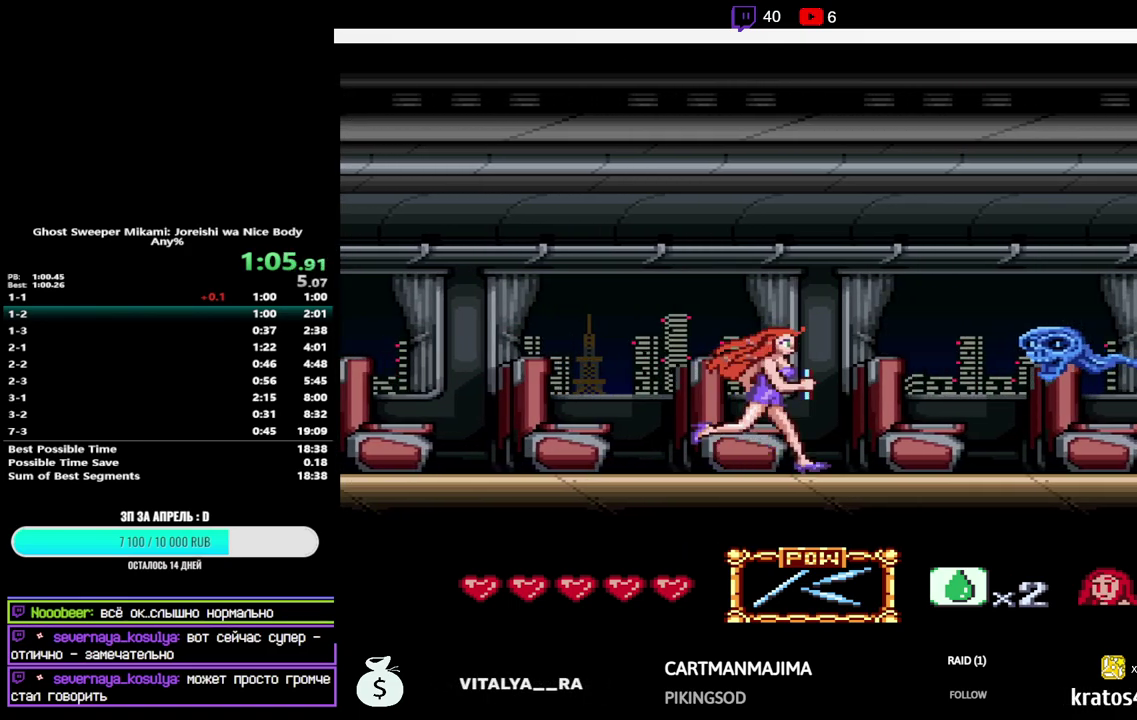
{"buttons": ["DPAD_RIGHT"], "events": [[183, "B", "down"], [217, "Y", "down"], [400, "Y", "up"], [417, "B", "up"]]}
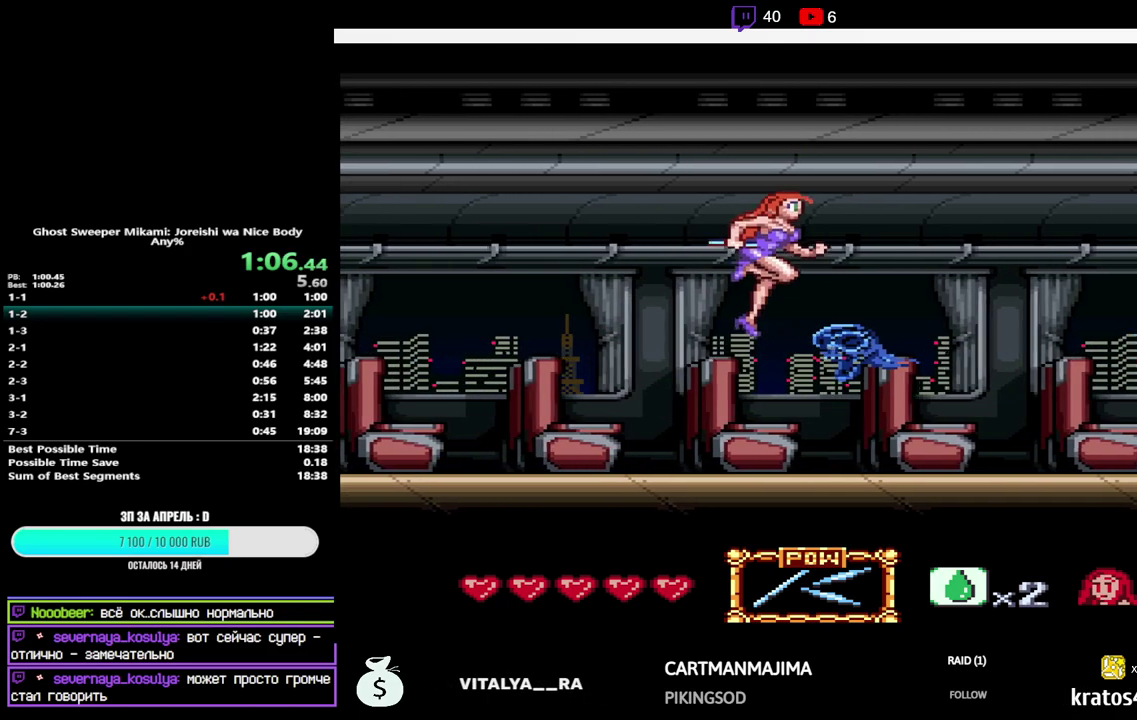
{"buttons": ["B", "Y", "DPAD_RIGHT"], "events": [[450, "B", "down"], [467, "Y", "down"]]}
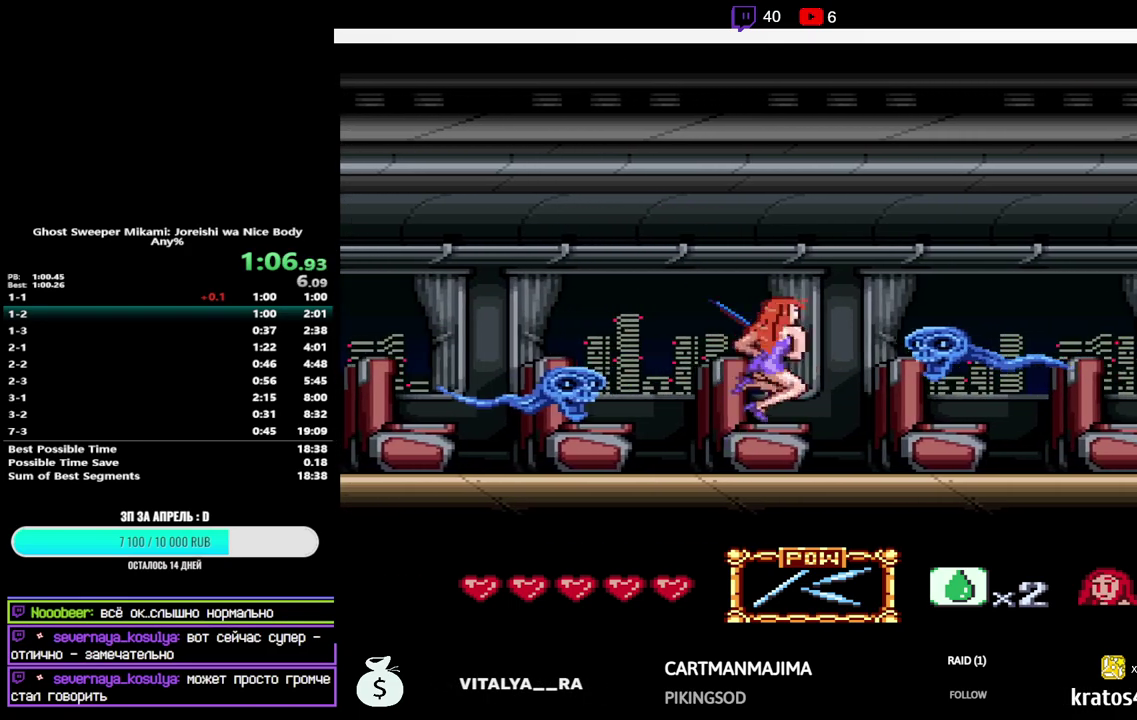
{"buttons": ["DPAD_RIGHT"], "events": [[167, "Y", "up"], [183, "B", "up"]]}
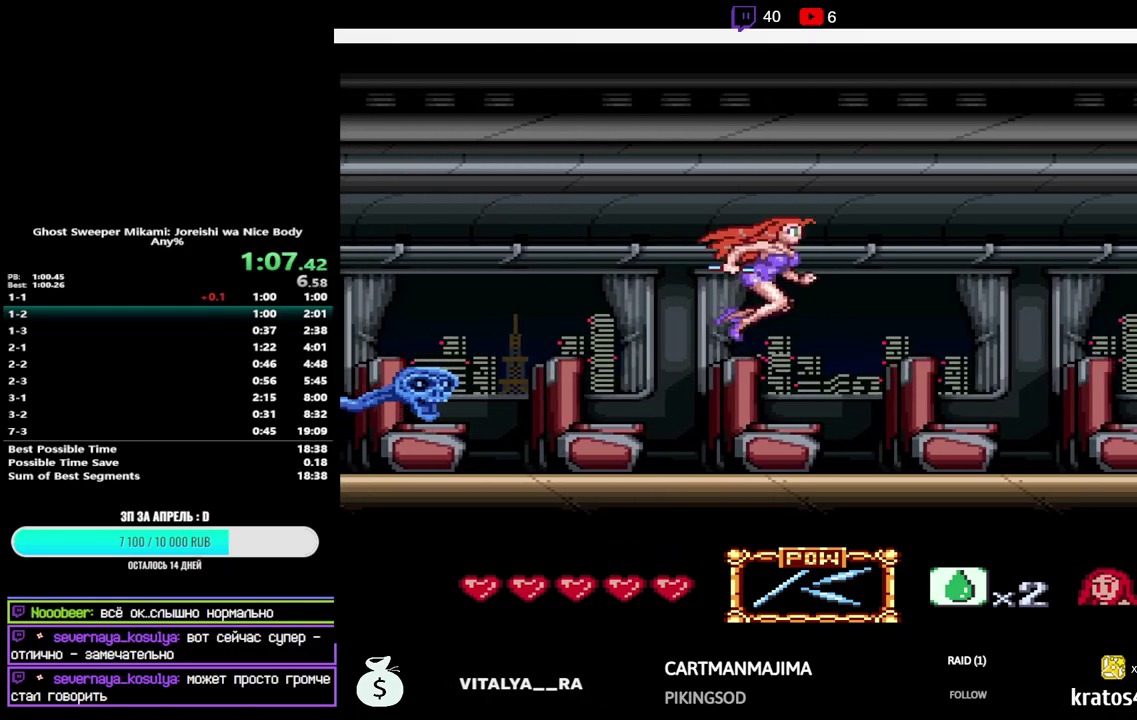
{"buttons": ["DPAD_RIGHT"], "events": []}
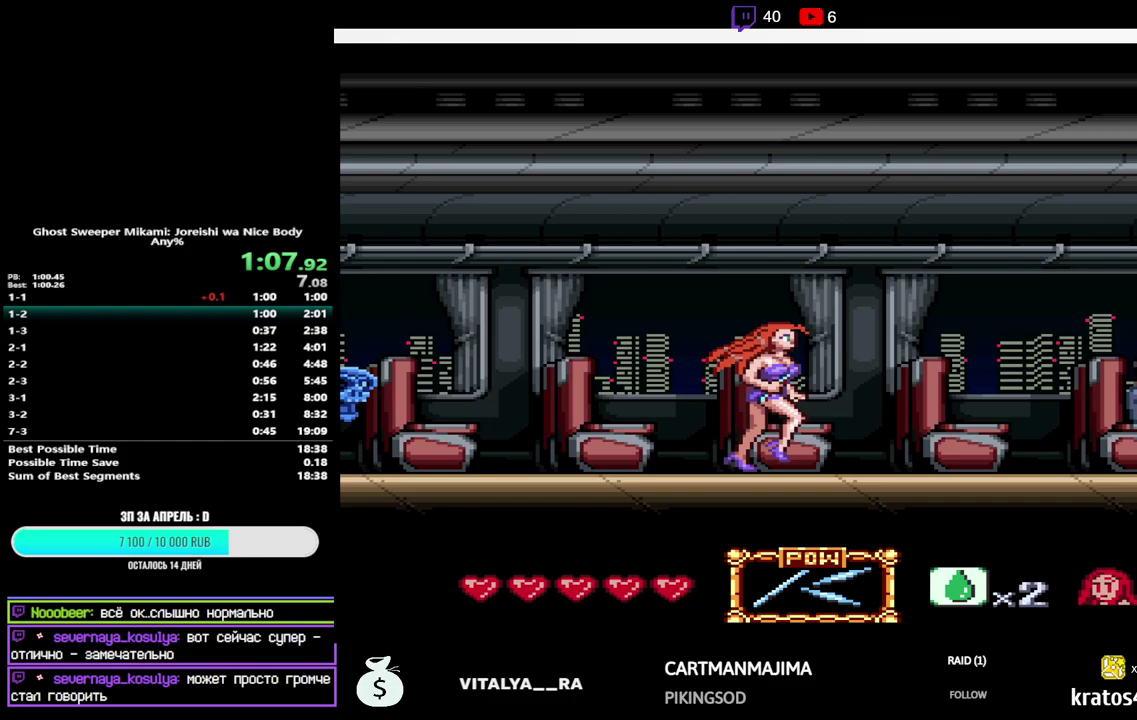
{"buttons": ["DPAD_RIGHT"], "events": []}
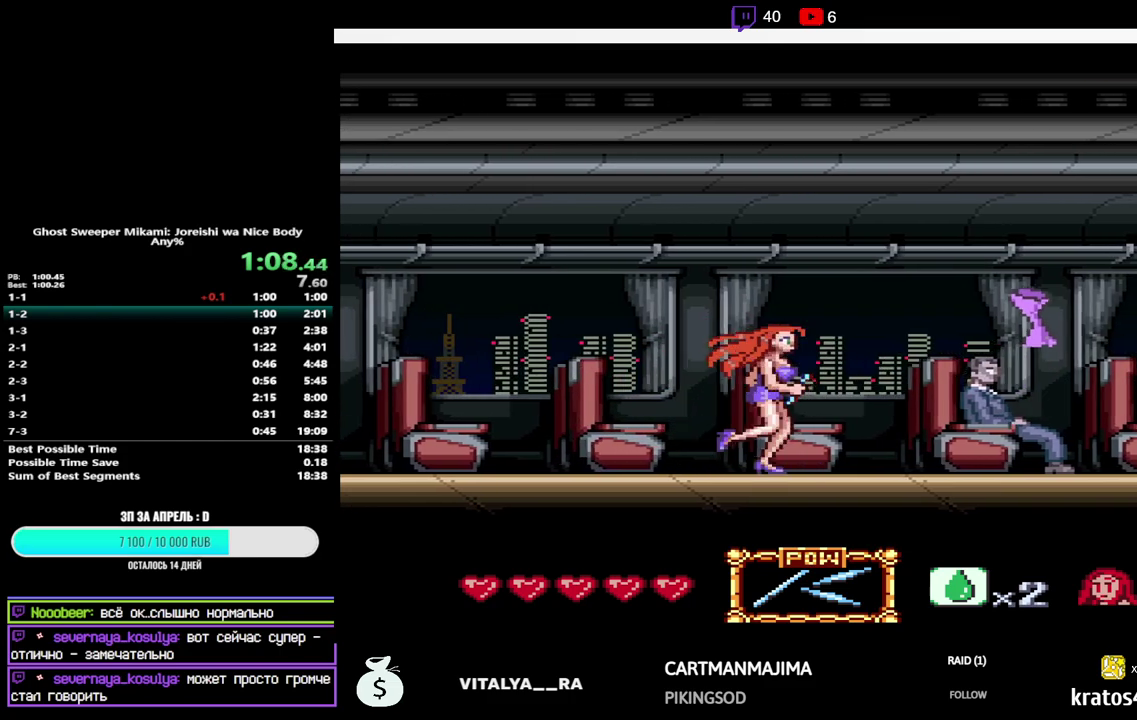
{"buttons": ["B", "Y", "DPAD_UP", "DPAD_RIGHT"], "events": [[183, "B", "down"], [200, "DPAD_UP", "down"], [367, "Y", "down"]]}
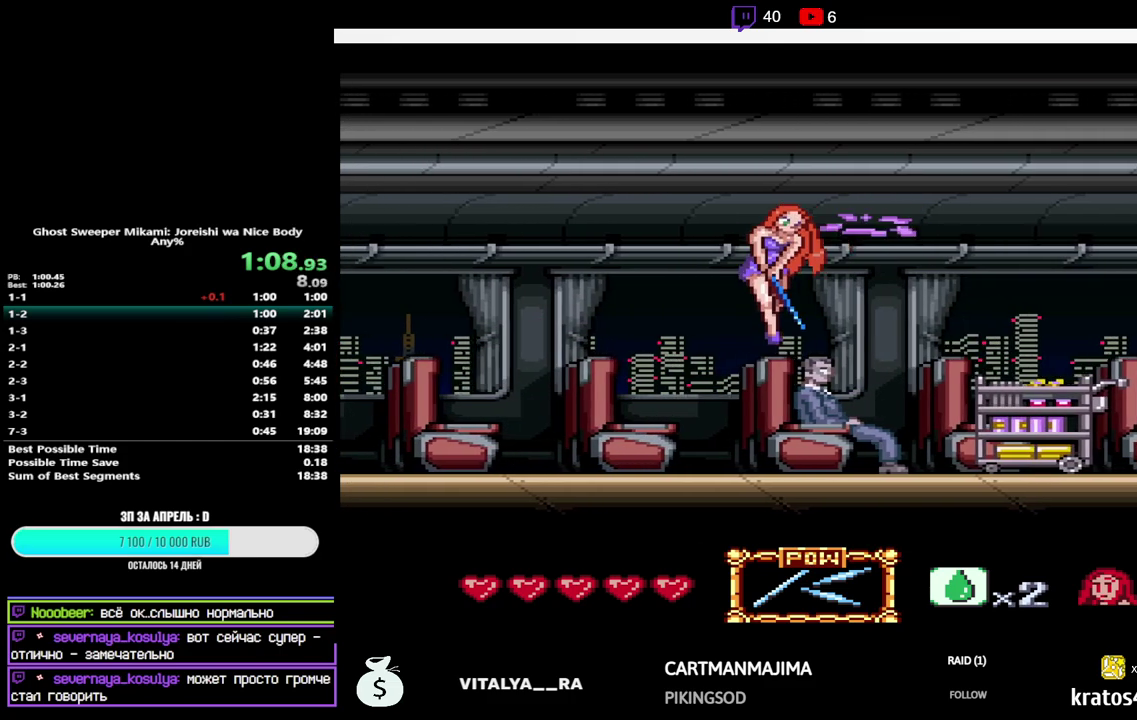
{"buttons": ["DPAD_UP", "DPAD_RIGHT"], "events": [[33, "Y", "up"], [50, "B", "up"], [233, "Y", "down"], [333, "Y", "up"]]}
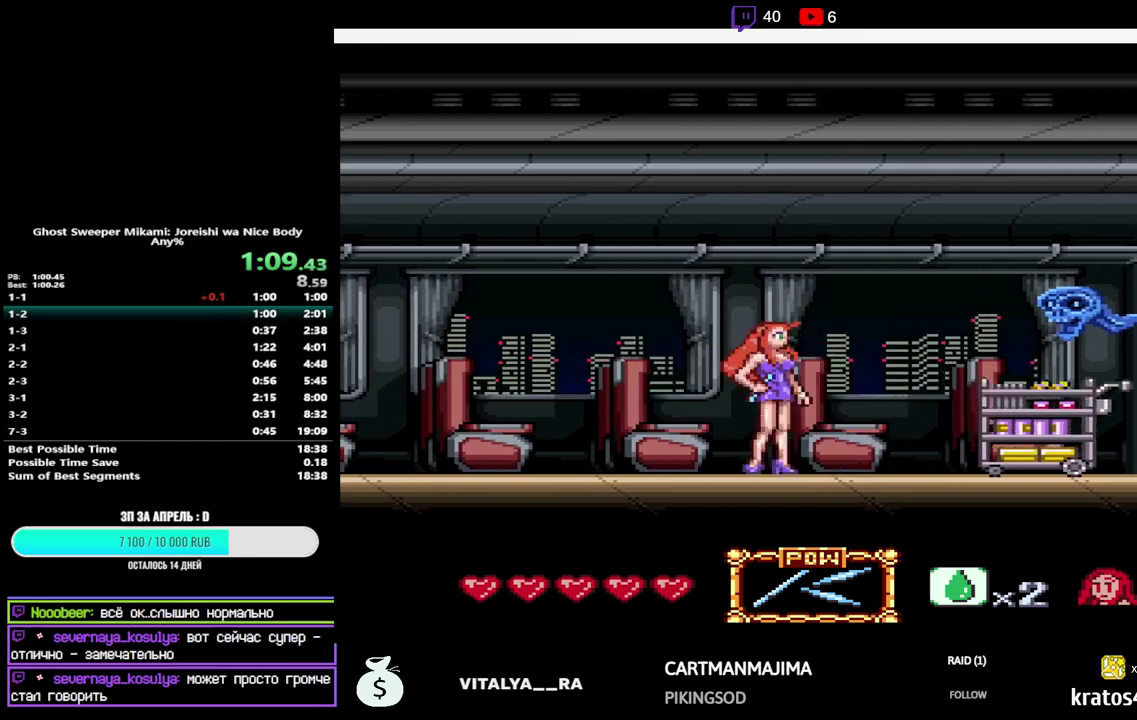
{"buttons": ["DPAD_UP", "DPAD_RIGHT"], "events": [[33, "B", "down"], [150, "Y", "down"], [317, "Y", "up"], [350, "B", "up"]]}
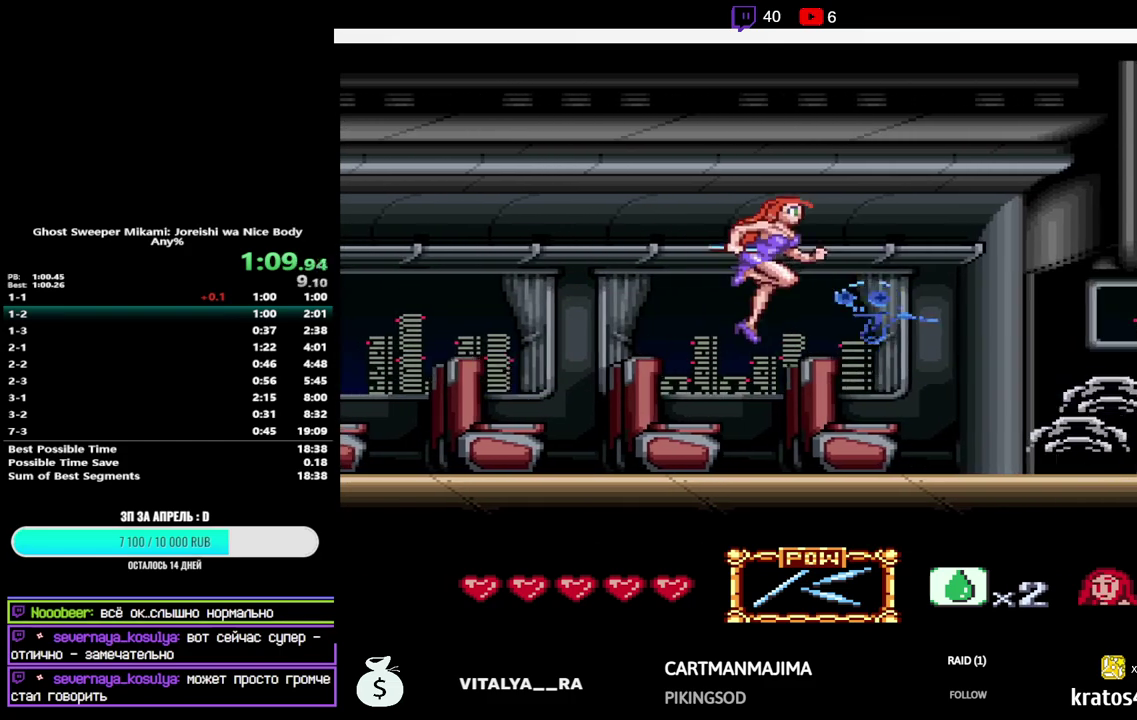
{"buttons": ["DPAD_RIGHT"], "events": [[33, "DPAD_UP", "up"]]}
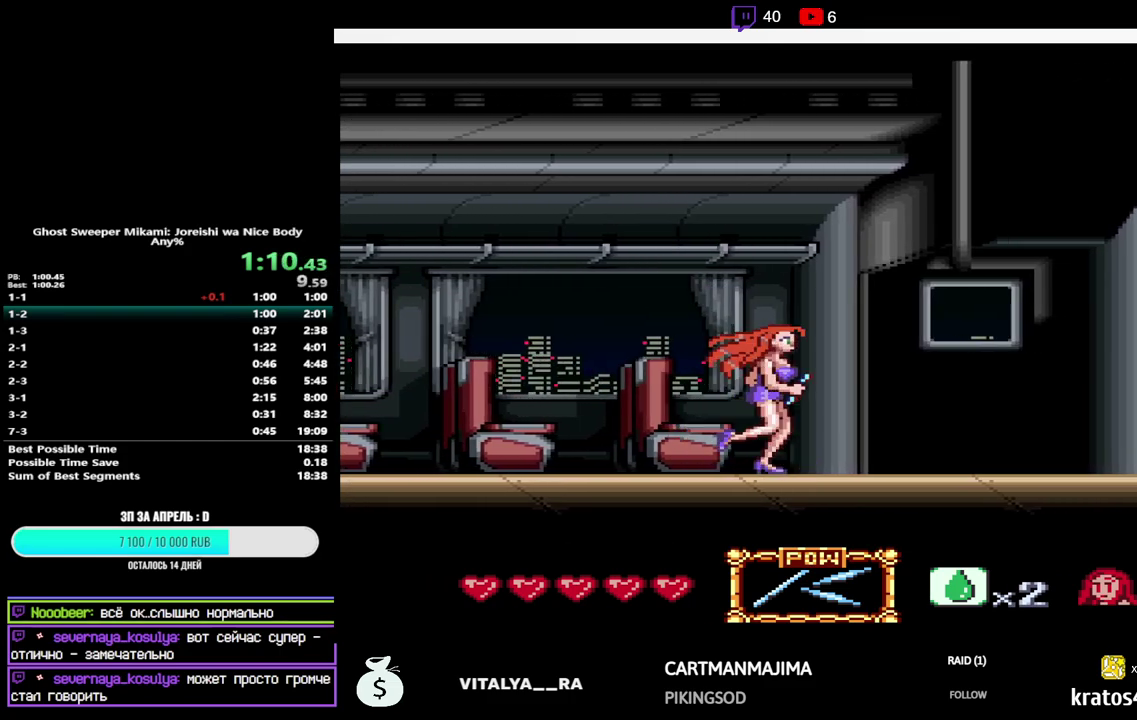
{"buttons": ["B", "Y", "DPAD_RIGHT"], "events": [[367, "B", "down"], [400, "Y", "down"]]}
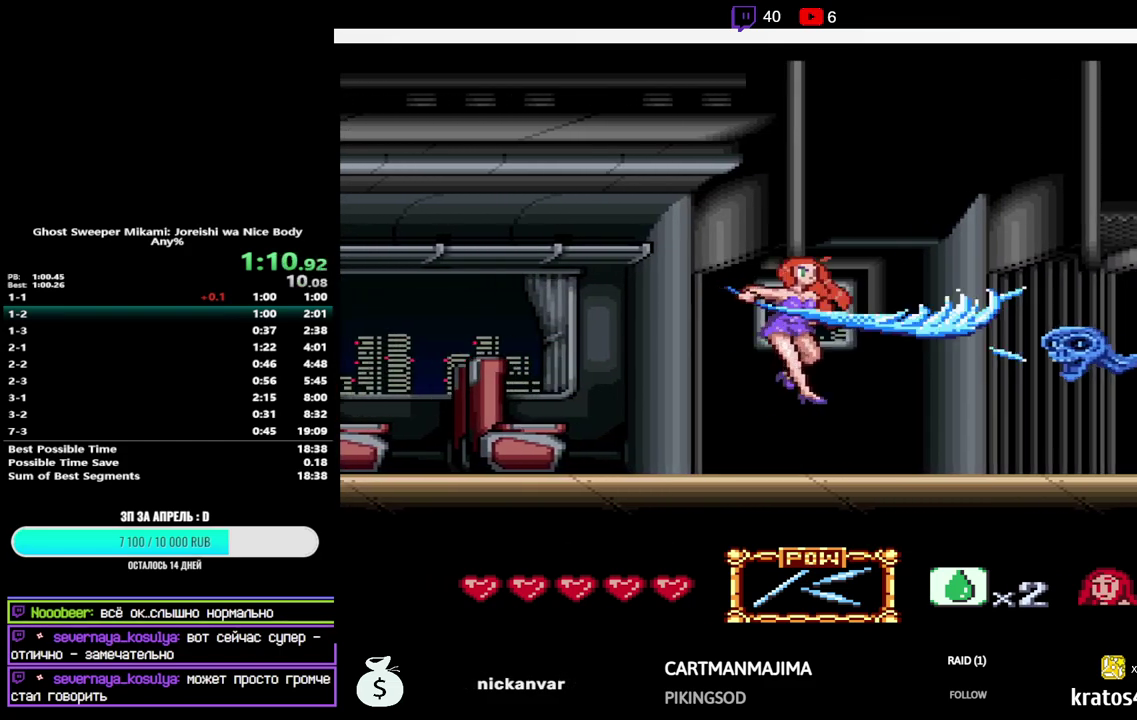
{"buttons": ["DPAD_RIGHT"], "events": [[67, "Y", "up"], [83, "B", "up"]]}
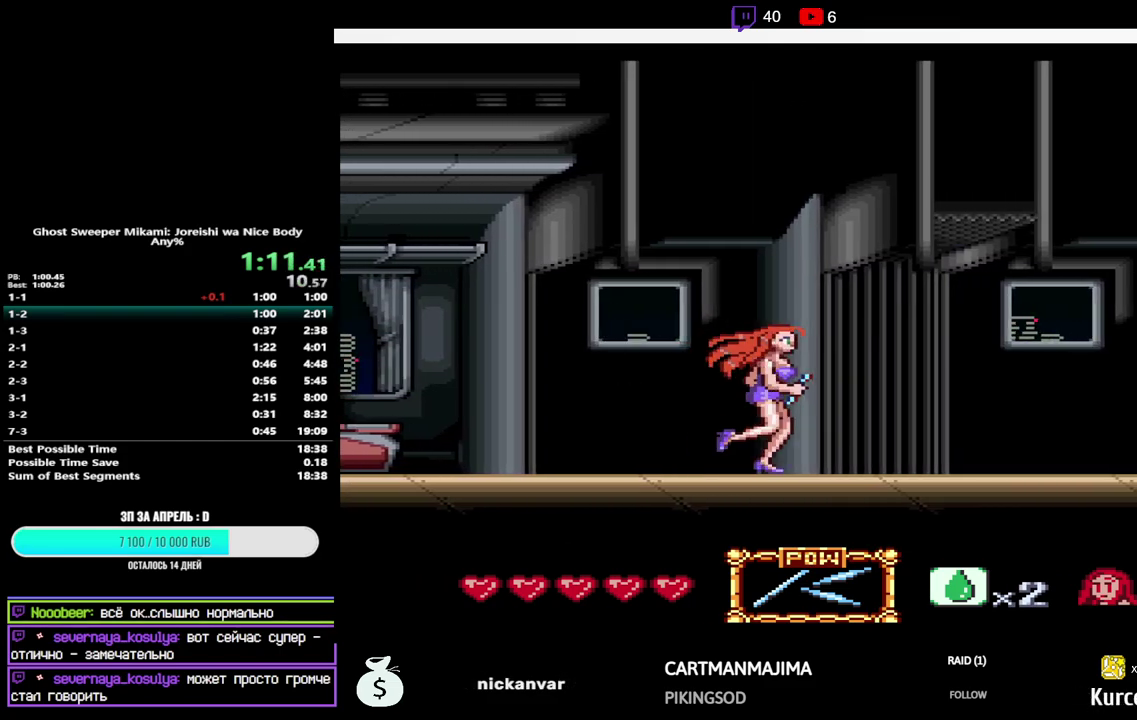
{"buttons": ["DPAD_RIGHT"], "events": []}